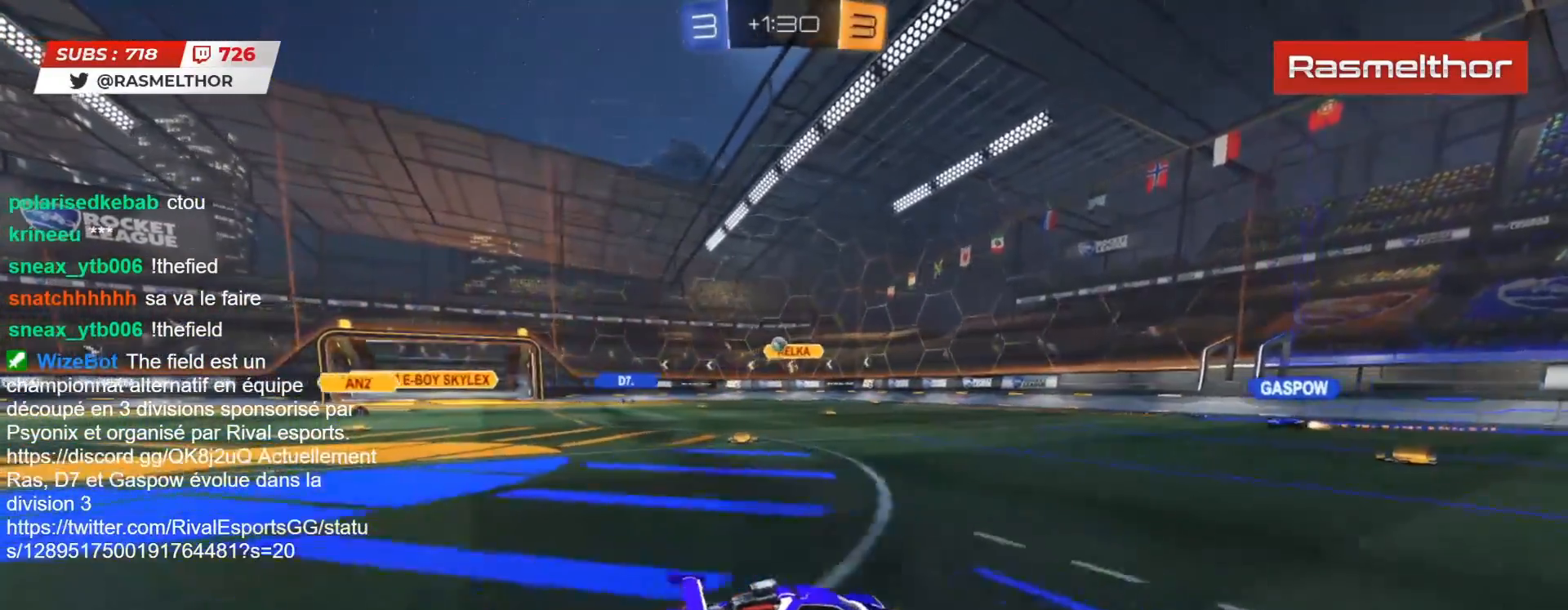
Gameplay with a controller (PlayStation layout); each line is a JSON object with the inputs held at the frame after it. "events" lists button and stick changes between this image and that frame as [ms after this image, input, new state], when the widget could be followed in between. Not read: L1 R1.
{"buttons": ["R2"], "left_stick": "up-left", "right_stick": "center", "events": [[17, "R2", "up"], [67, "left_stick", "left"], [167, "left_stick", "down"], [317, "left_stick", "center"], [367, "left_stick", "up"], [433, "R2", "down"], [433, "left_stick", "up-left"]]}
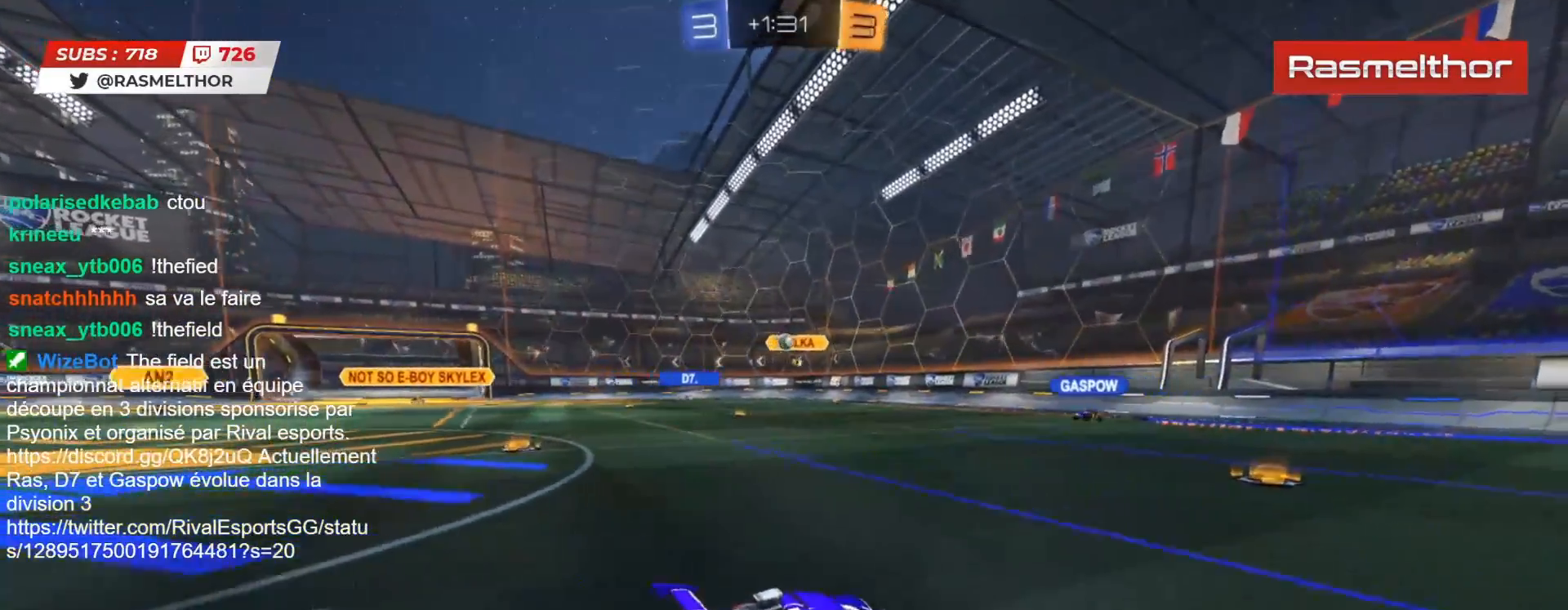
{"buttons": [], "left_stick": "center", "right_stick": "center", "events": [[150, "left_stick", "center"], [217, "R2", "up"]]}
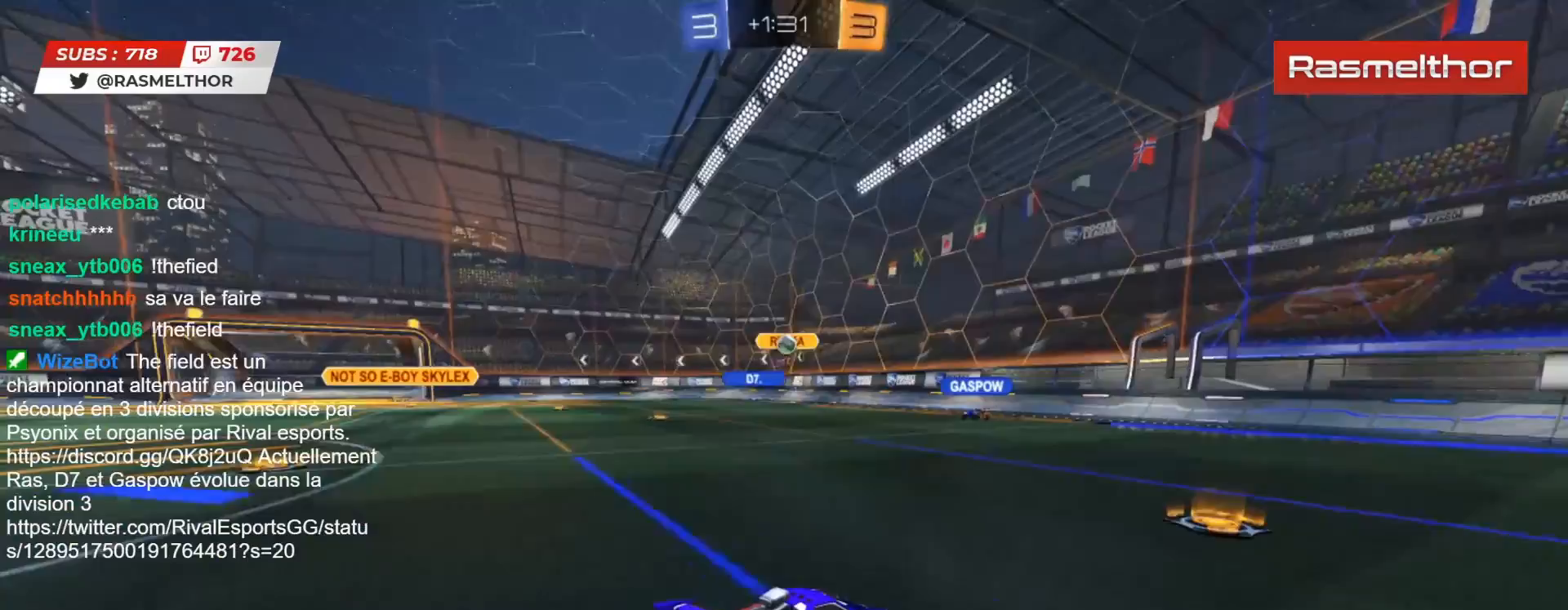
{"buttons": ["R2"], "left_stick": "right", "right_stick": "center", "events": [[33, "R2", "down"], [133, "R2", "up"], [200, "left_stick", "right"], [283, "R2", "down"]]}
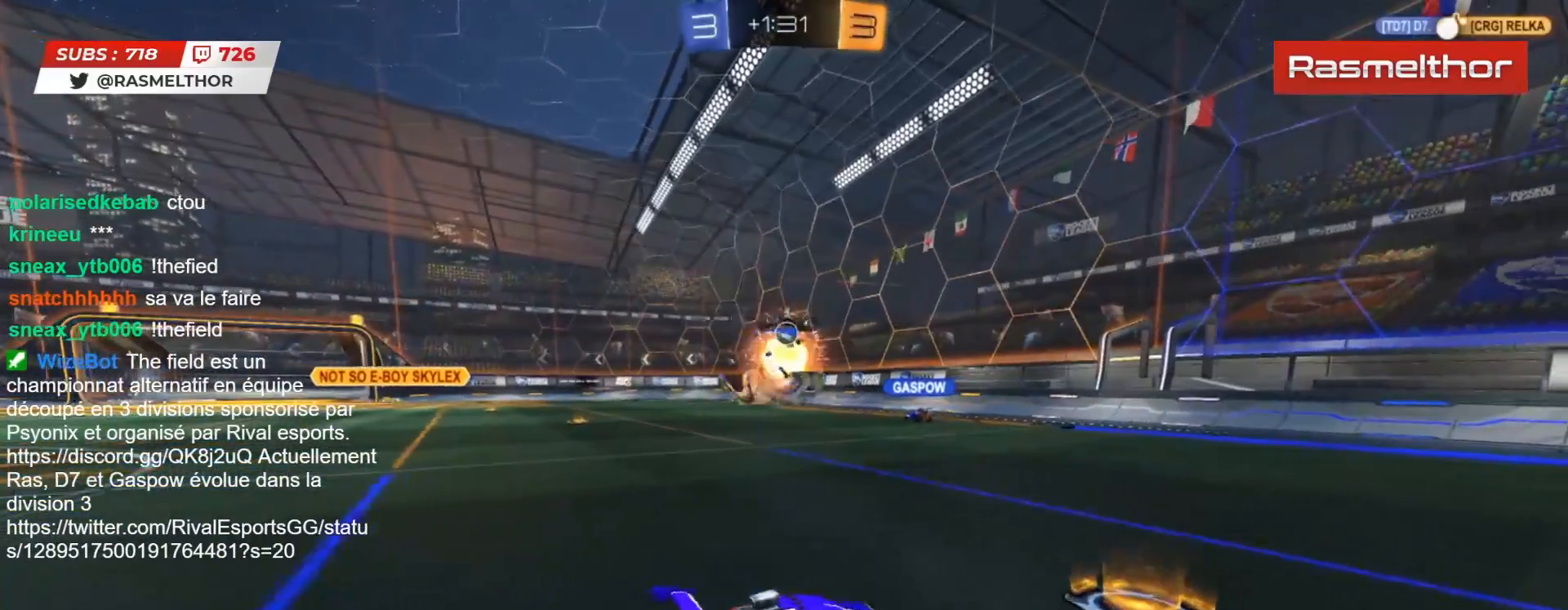
{"buttons": ["L2", "R2"], "left_stick": "left", "right_stick": "center", "events": [[333, "left_stick", "left"], [433, "L2", "down"]]}
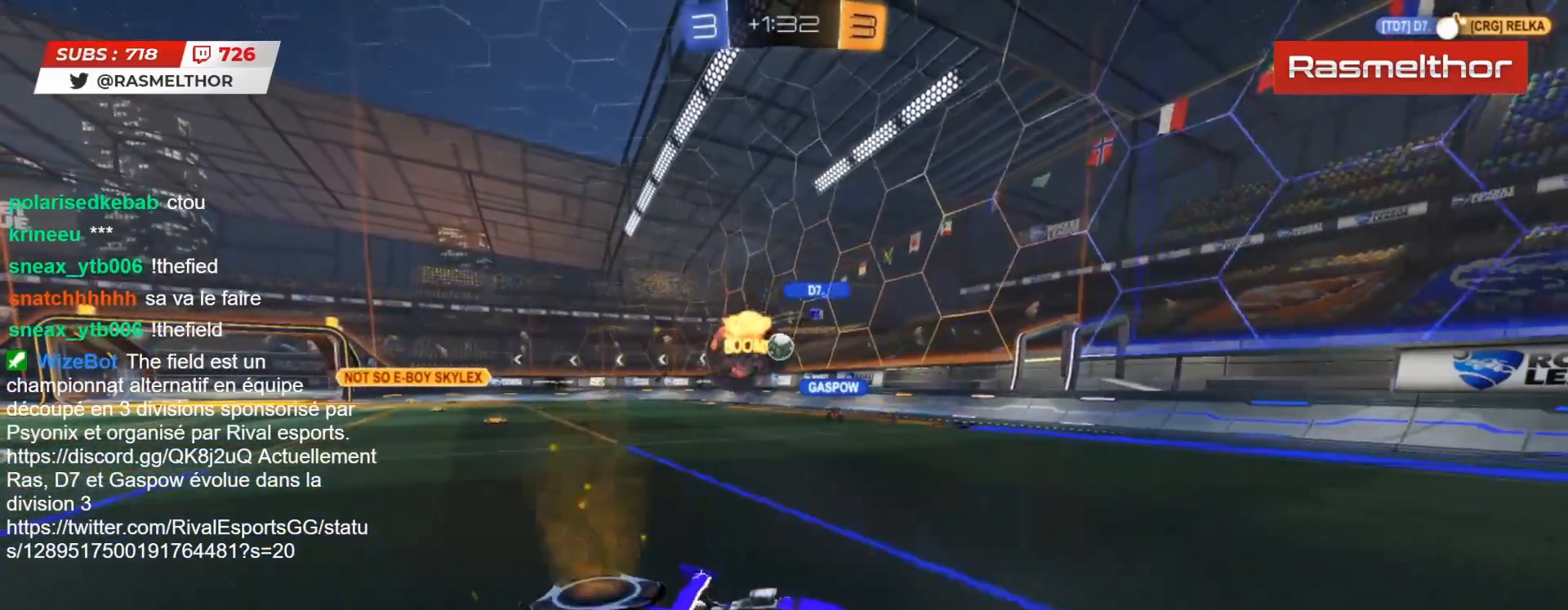
{"buttons": ["CIRCLE", "R2"], "left_stick": "left", "right_stick": "center", "events": [[33, "L2", "up"], [250, "CIRCLE", "down"]]}
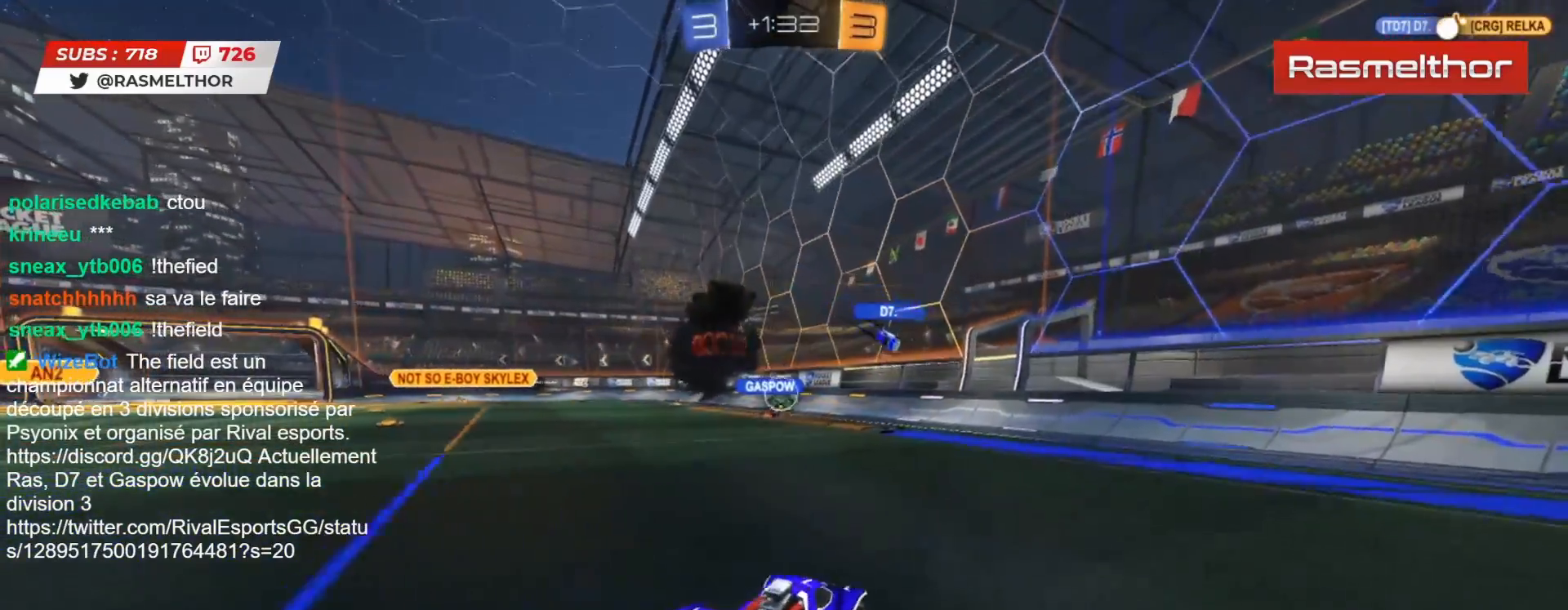
{"buttons": ["R2"], "left_stick": "left", "right_stick": "center", "events": [[50, "CIRCLE", "up"], [300, "R2", "up"], [433, "R2", "down"]]}
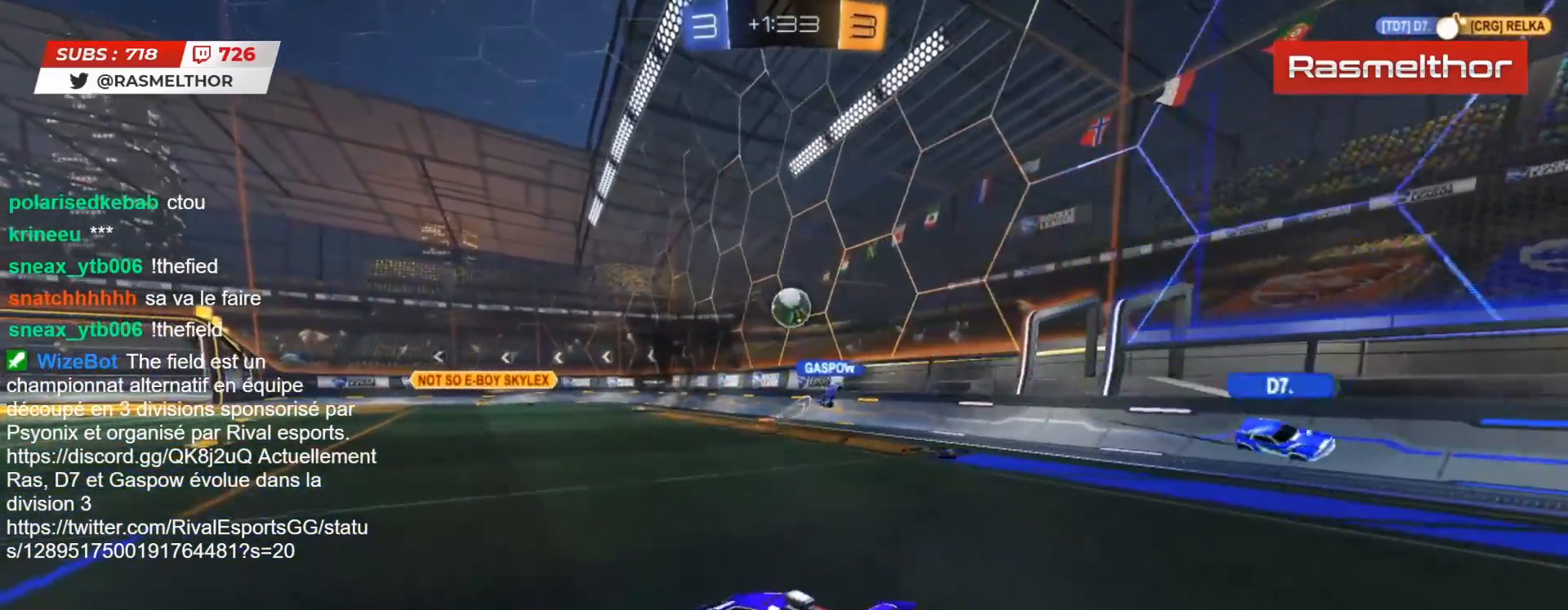
{"buttons": ["R2"], "left_stick": "center", "right_stick": "center", "events": [[433, "left_stick", "center"]]}
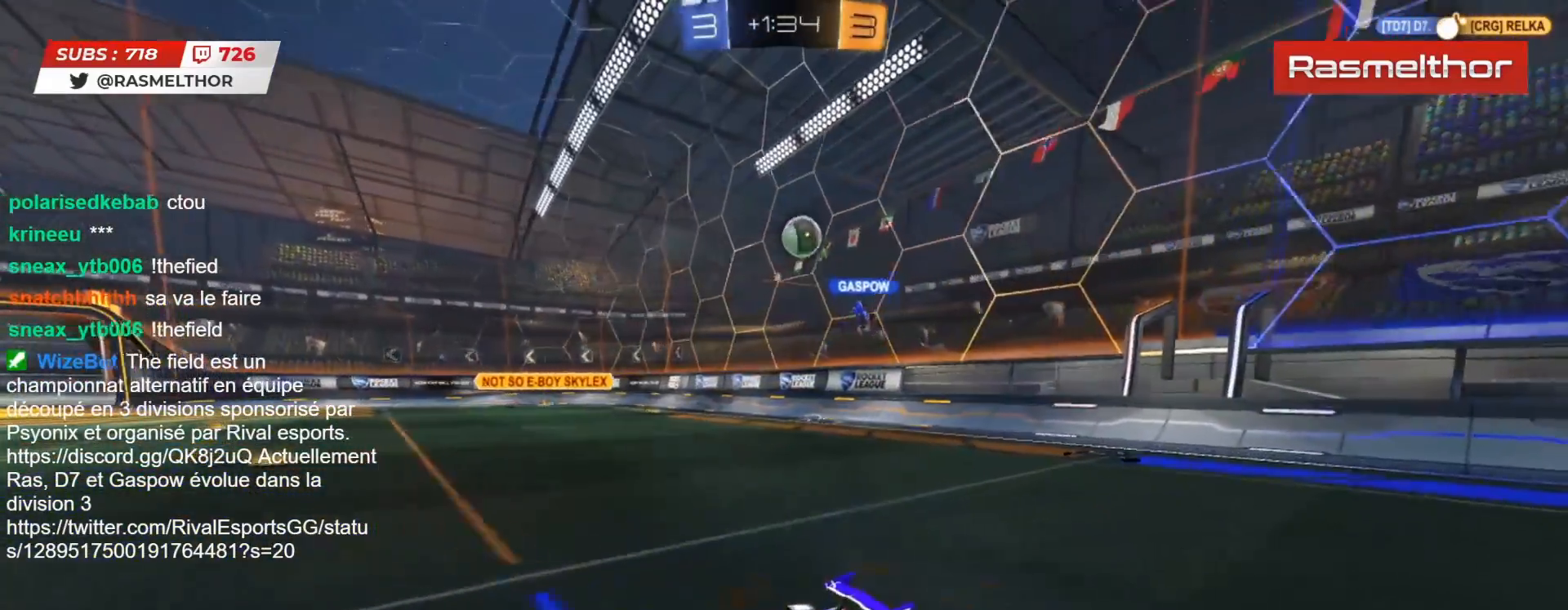
{"buttons": ["R2"], "left_stick": "right", "right_stick": "center", "events": [[383, "left_stick", "right"]]}
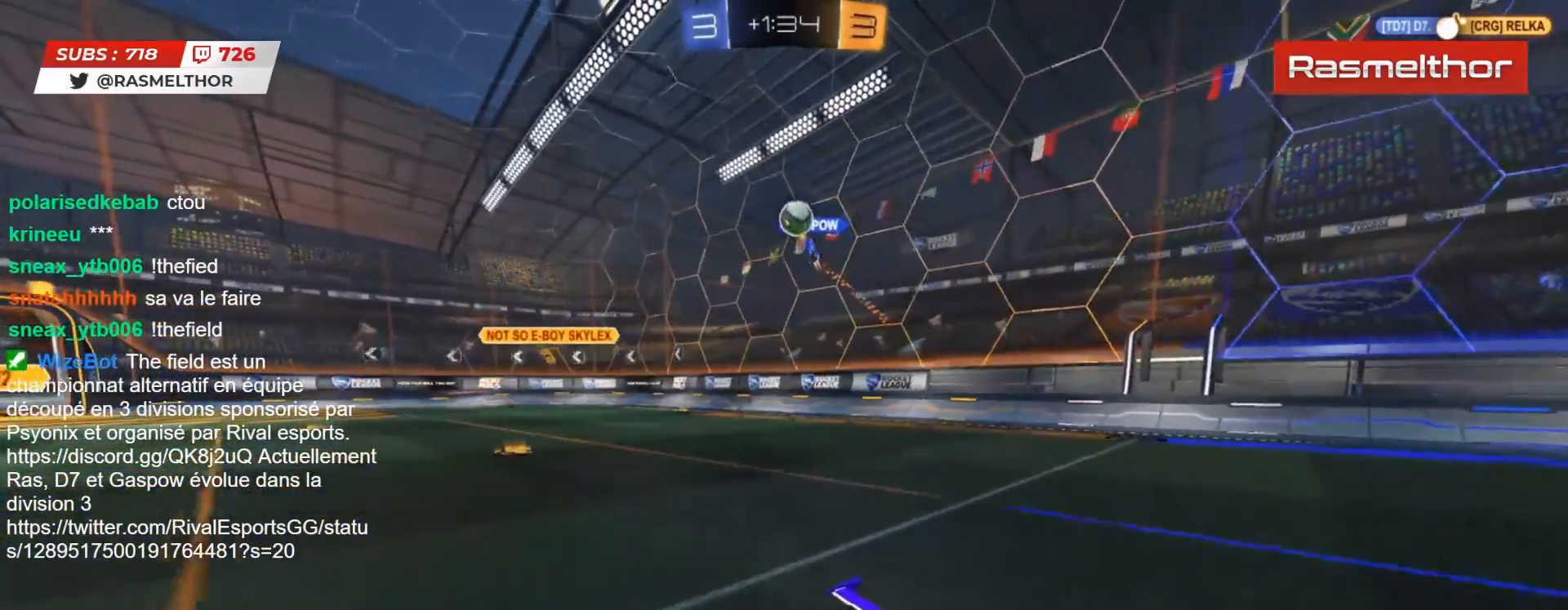
{"buttons": ["R2"], "left_stick": "right", "right_stick": "center", "events": [[167, "left_stick", "center"], [400, "left_stick", "right"]]}
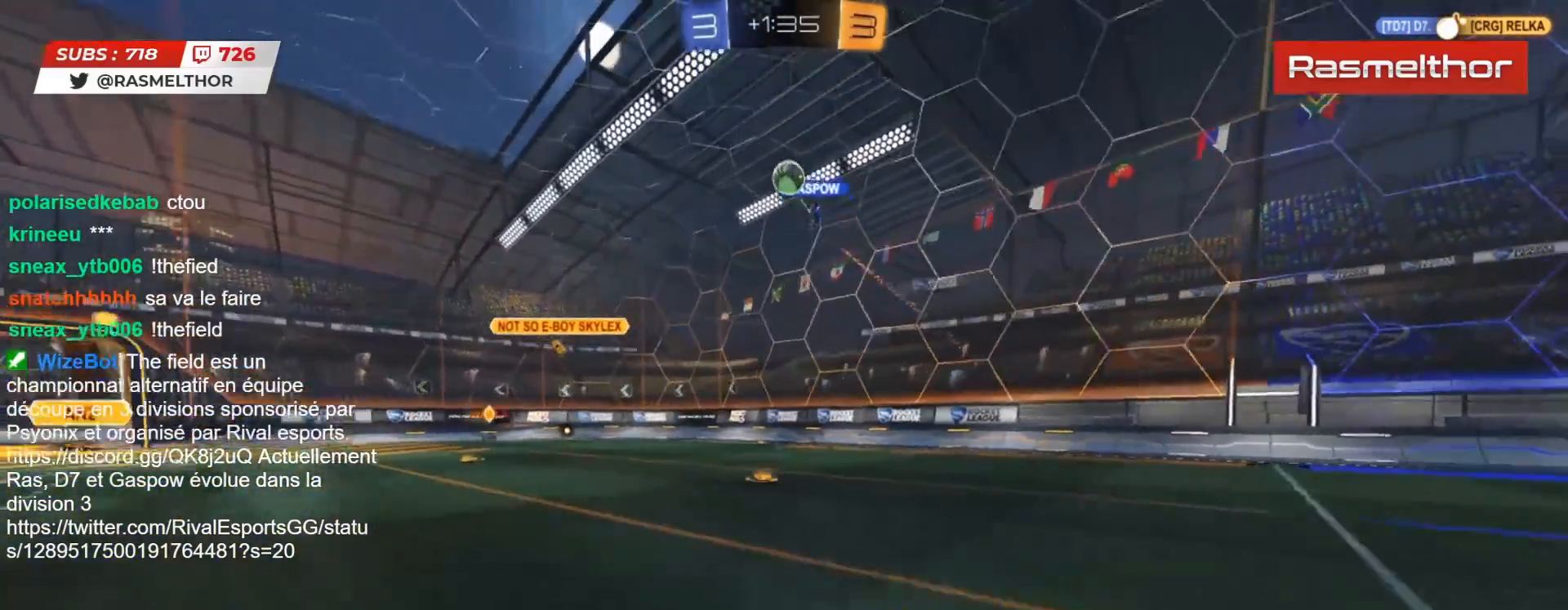
{"buttons": [], "left_stick": "center", "right_stick": "center", "events": [[33, "left_stick", "center"], [100, "R2", "up"], [200, "R2", "down"], [267, "left_stick", "right"], [400, "left_stick", "center"], [450, "R2", "up"]]}
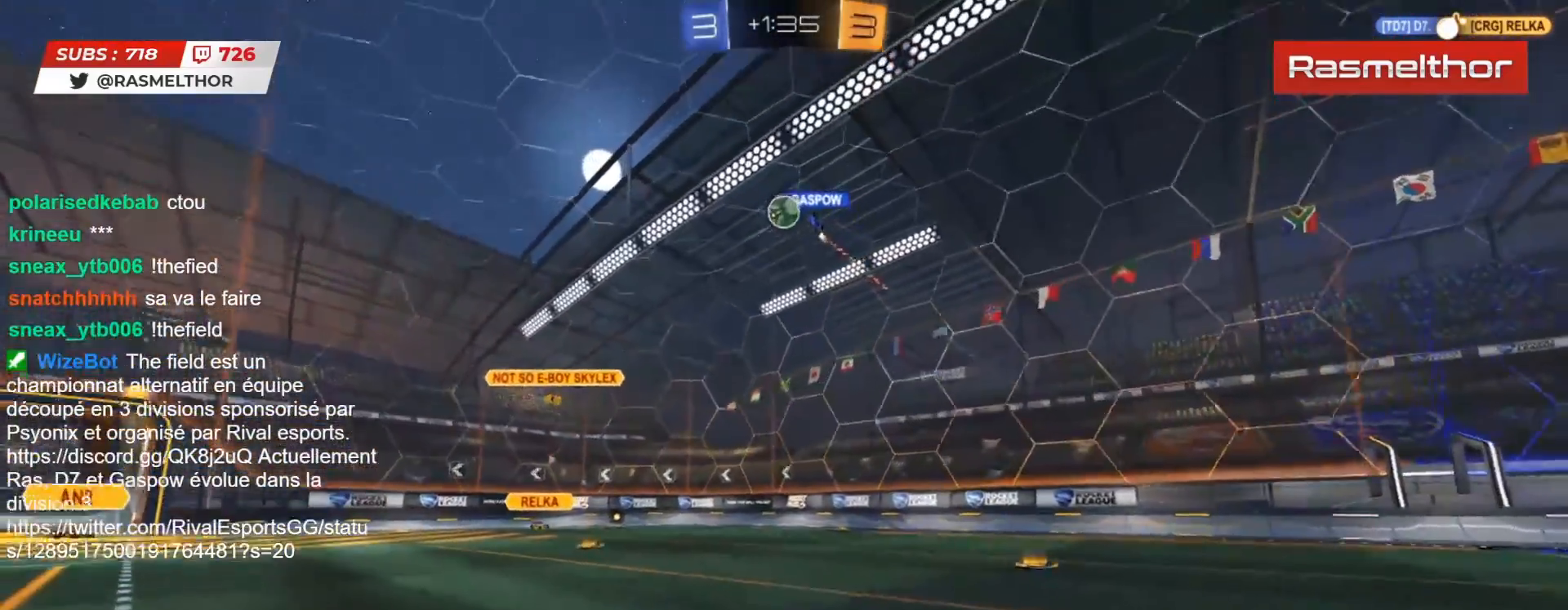
{"buttons": [], "left_stick": "center", "right_stick": "center", "events": [[50, "R2", "down"], [400, "R2", "up"]]}
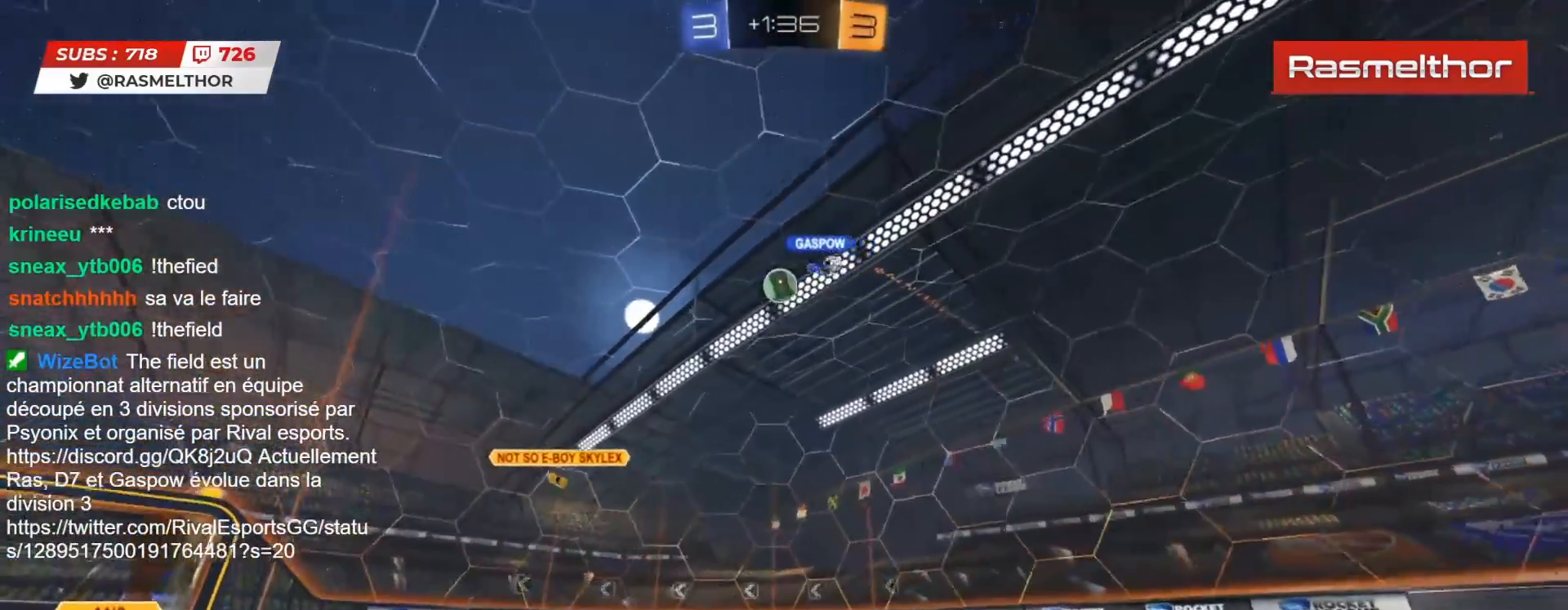
{"buttons": ["R2"], "left_stick": "center", "right_stick": "center", "events": [[283, "R2", "down"]]}
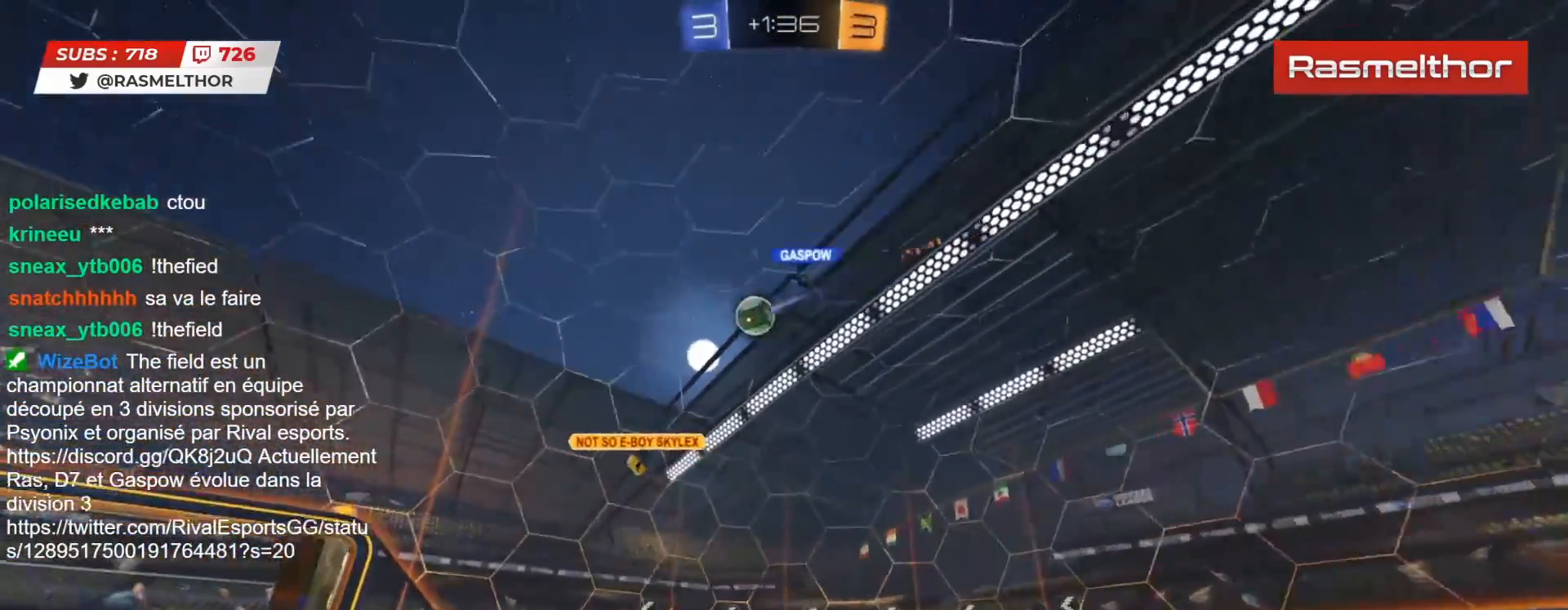
{"buttons": [], "left_stick": "down", "right_stick": "center", "events": [[100, "left_stick", "left"], [283, "left_stick", "center"], [333, "left_stick", "right"], [367, "R2", "up"], [417, "left_stick", "left"], [467, "left_stick", "down"]]}
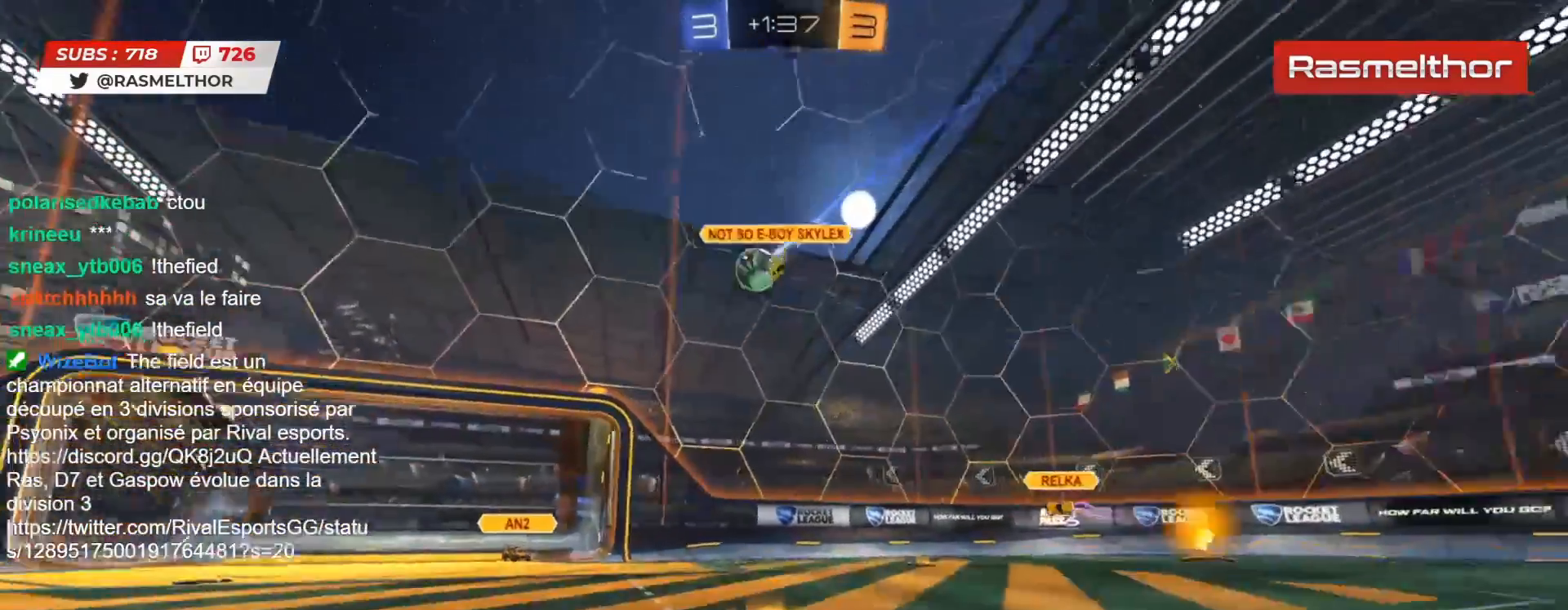
{"buttons": ["R2"], "left_stick": "left", "right_stick": "center", "events": [[233, "R2", "down"], [233, "left_stick", "left"], [300, "CIRCLE", "down"], [400, "left_stick", "right"], [417, "CIRCLE", "up"], [433, "R2", "up"], [450, "L3", "down"], [450, "left_stick", "down"], [500, "L3", "up"], [500, "R2", "down"], [500, "left_stick", "left"]]}
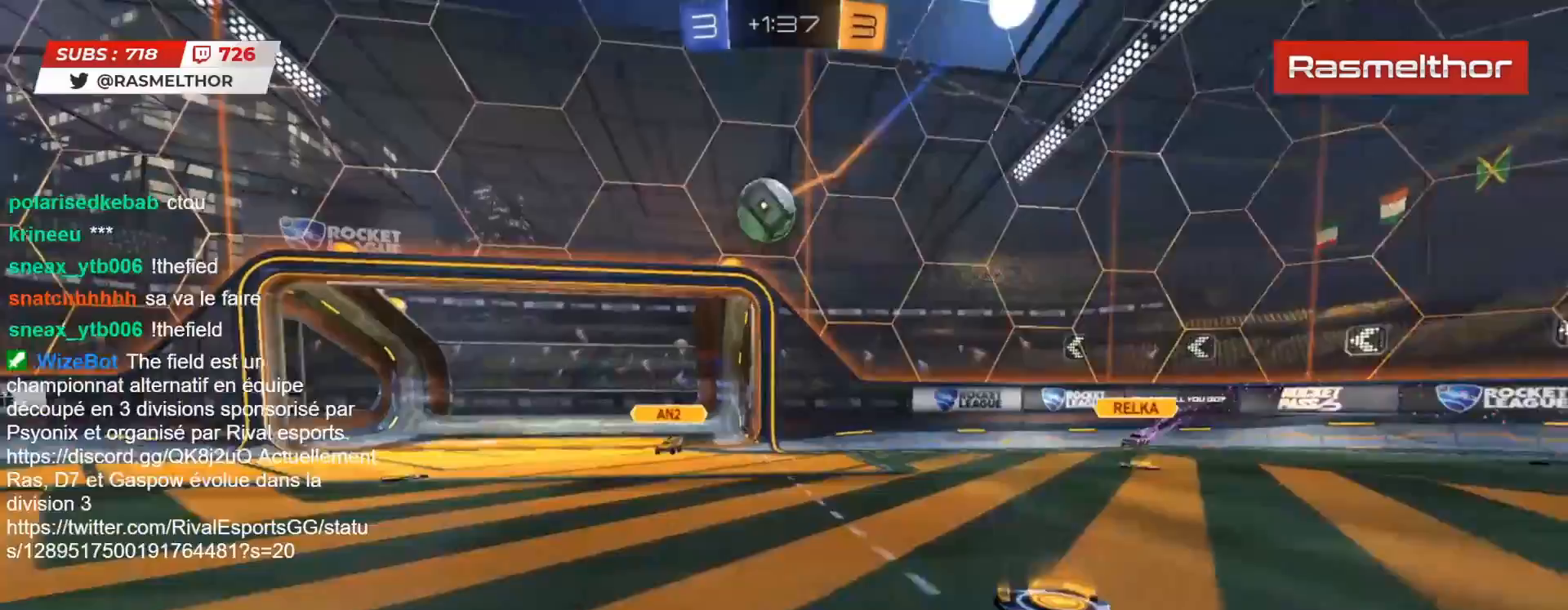
{"buttons": ["CROSS", "CIRCLE", "R2", "L3"], "left_stick": "down", "right_stick": "center", "events": [[17, "CIRCLE", "down"], [150, "left_stick", "center"], [317, "left_stick", "down-right"], [333, "CROSS", "down"], [417, "L3", "down"], [417, "left_stick", "down"]]}
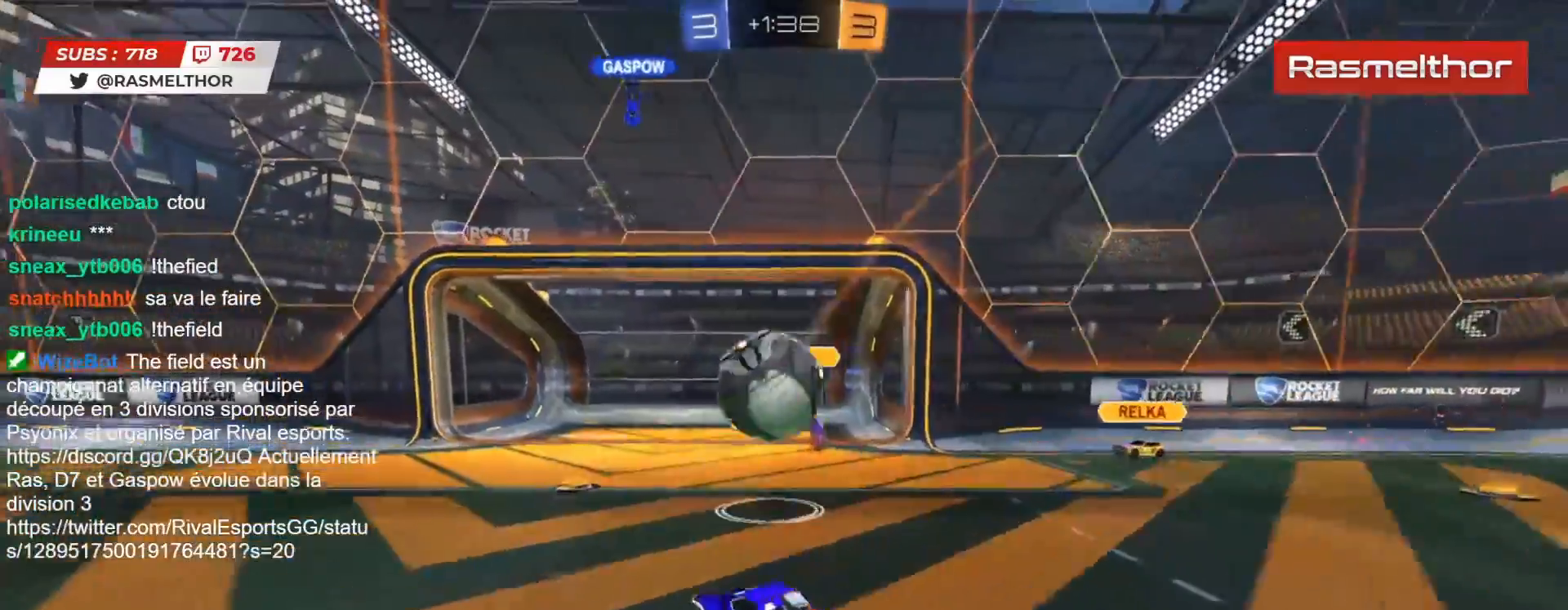
{"buttons": ["L2", "R2"], "left_stick": "up", "right_stick": "center", "events": [[17, "CROSS", "up"], [17, "L3", "up"], [67, "left_stick", "up"], [83, "L2", "down"], [167, "CROSS", "down"], [350, "CROSS", "up"], [433, "CIRCLE", "up"]]}
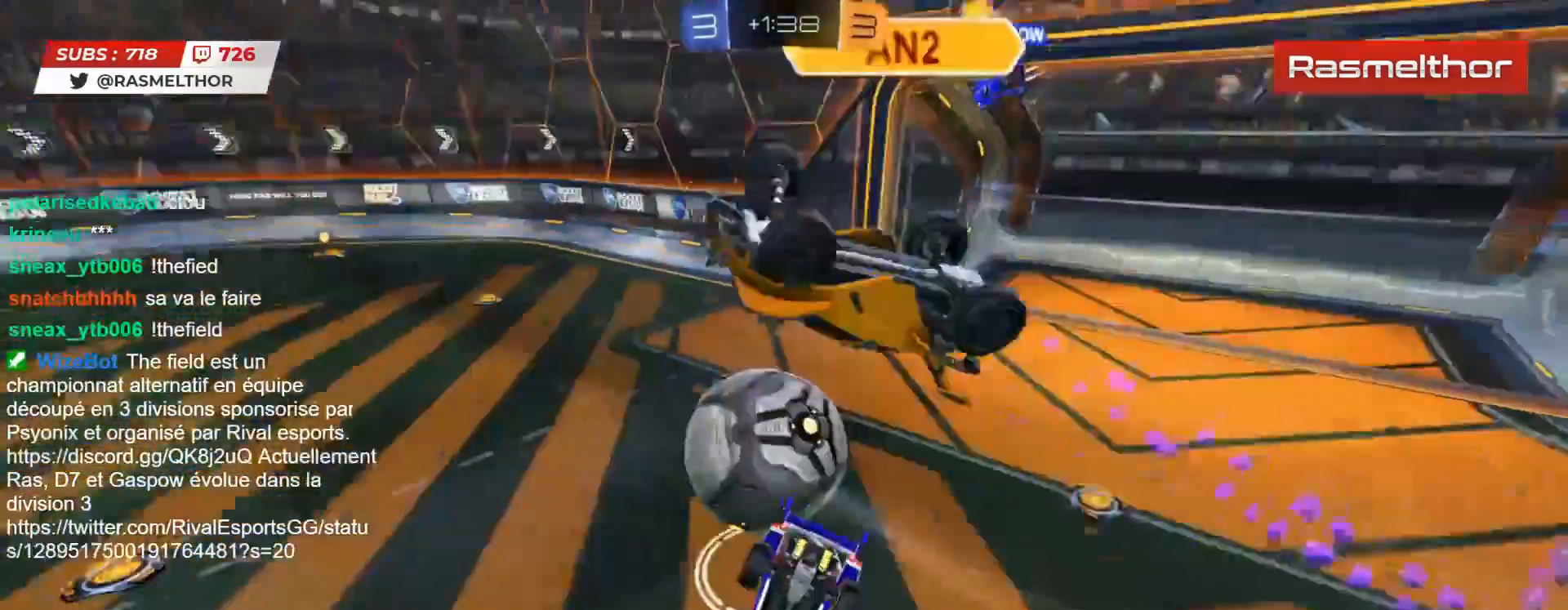
{"buttons": ["L2", "R2"], "left_stick": "up", "right_stick": "center", "events": [[150, "L2", "up"], [150, "R2", "up"], [183, "left_stick", "down"], [317, "L2", "down"], [333, "left_stick", "right"], [383, "left_stick", "up-right"], [417, "R2", "down"], [500, "left_stick", "up"]]}
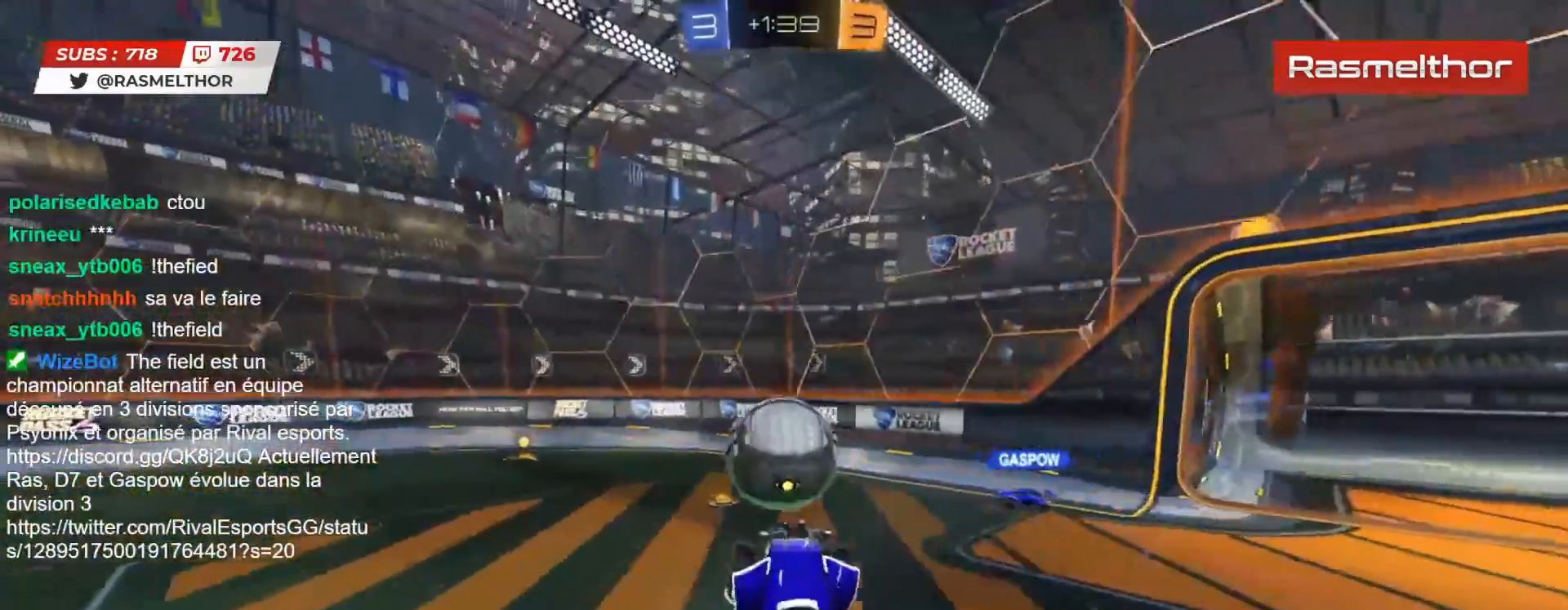
{"buttons": [], "left_stick": "left", "right_stick": "center", "events": [[83, "L2", "up"], [300, "left_stick", "center"], [467, "left_stick", "left"], [483, "R2", "up"]]}
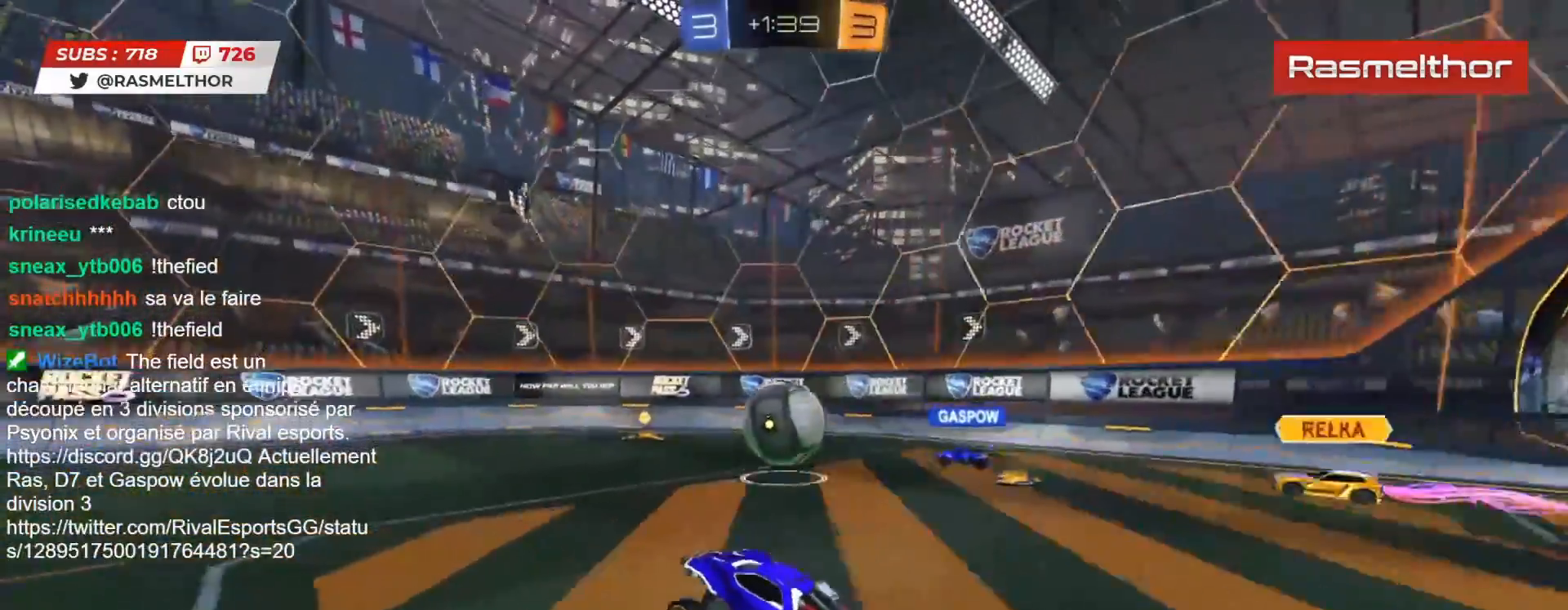
{"buttons": ["R2"], "left_stick": "left", "right_stick": "center", "events": [[17, "R2", "down"], [150, "L2", "down"], [217, "L2", "up"]]}
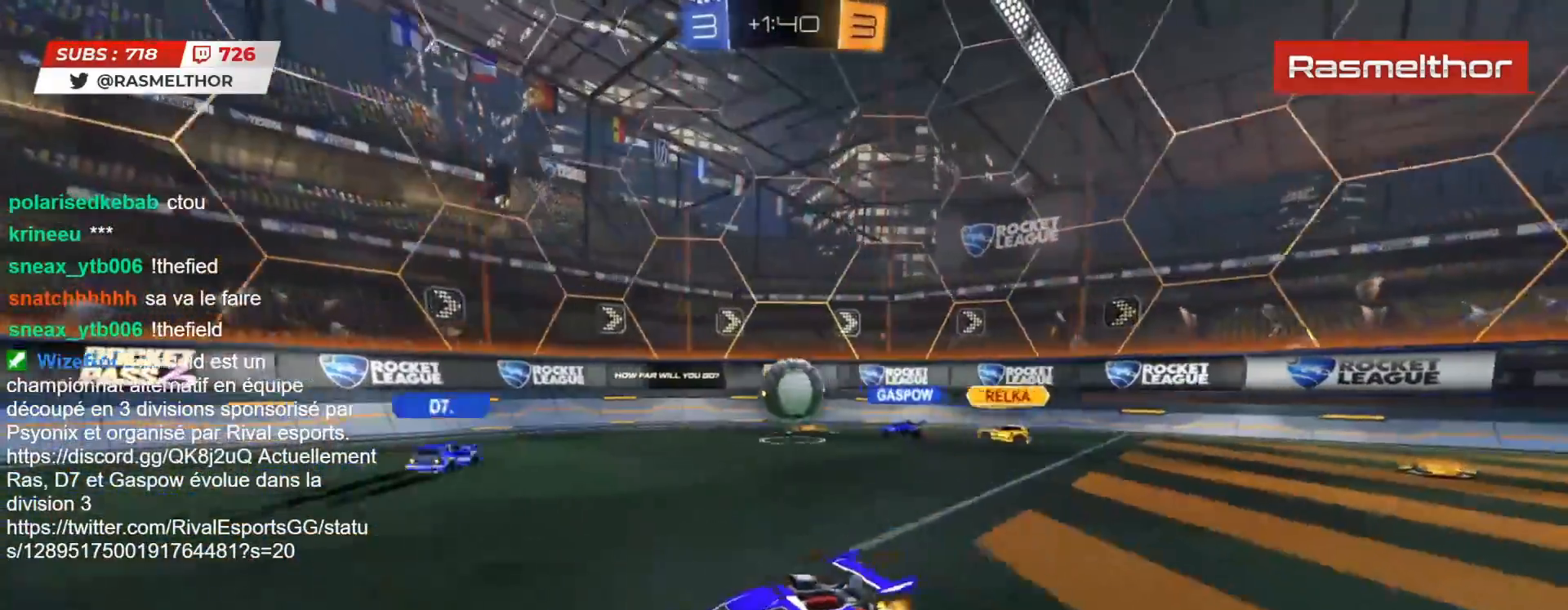
{"buttons": ["R2"], "left_stick": "left", "right_stick": "center", "events": [[133, "left_stick", "center"], [400, "left_stick", "left"]]}
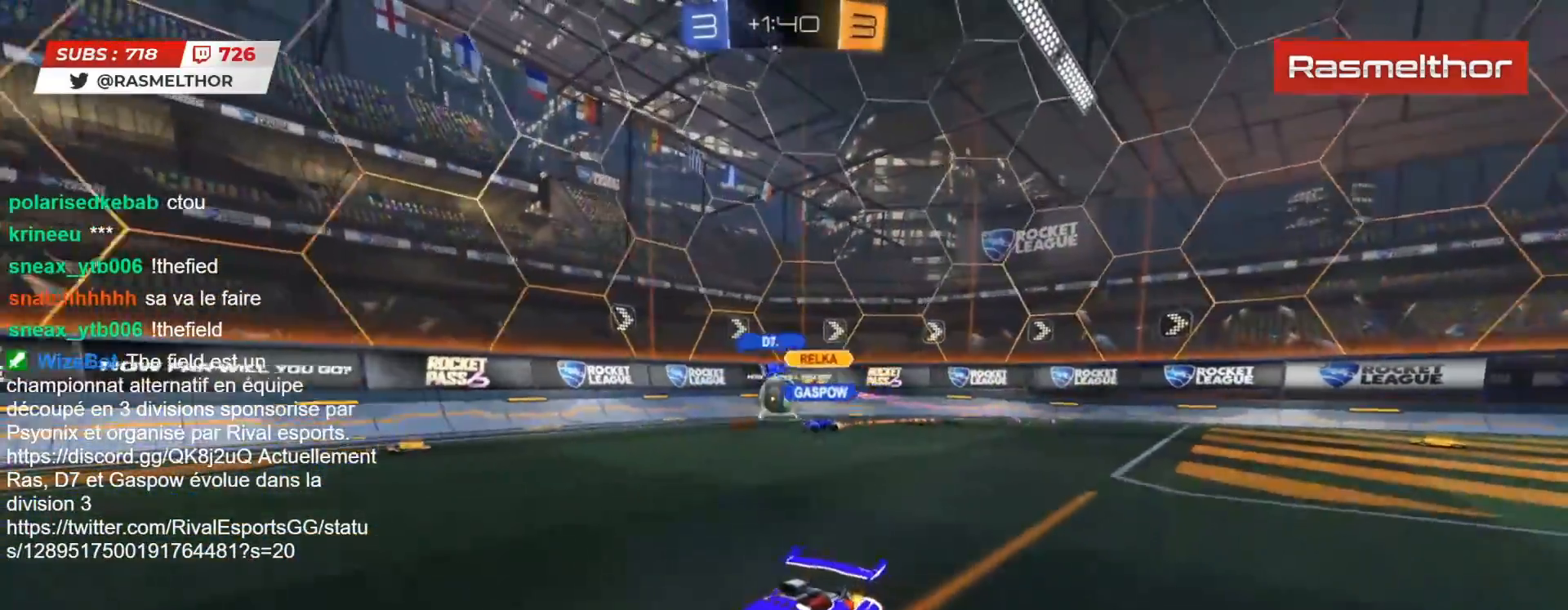
{"buttons": ["R2"], "left_stick": "right", "right_stick": "center", "events": [[150, "left_stick", "right"], [333, "L2", "down"], [433, "L2", "up"]]}
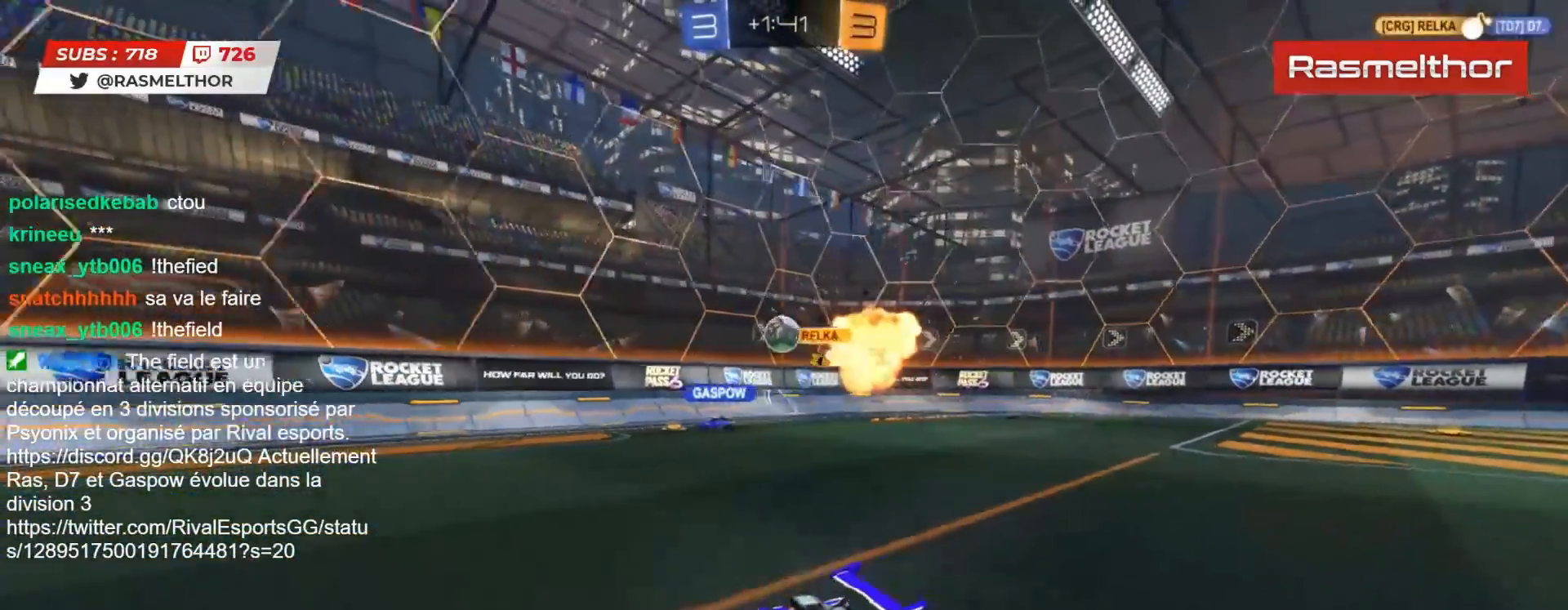
{"buttons": ["R2"], "left_stick": "center", "right_stick": "center", "events": [[67, "left_stick", "center"], [217, "left_stick", "left"], [300, "L2", "down"], [400, "L2", "up"], [467, "left_stick", "center"]]}
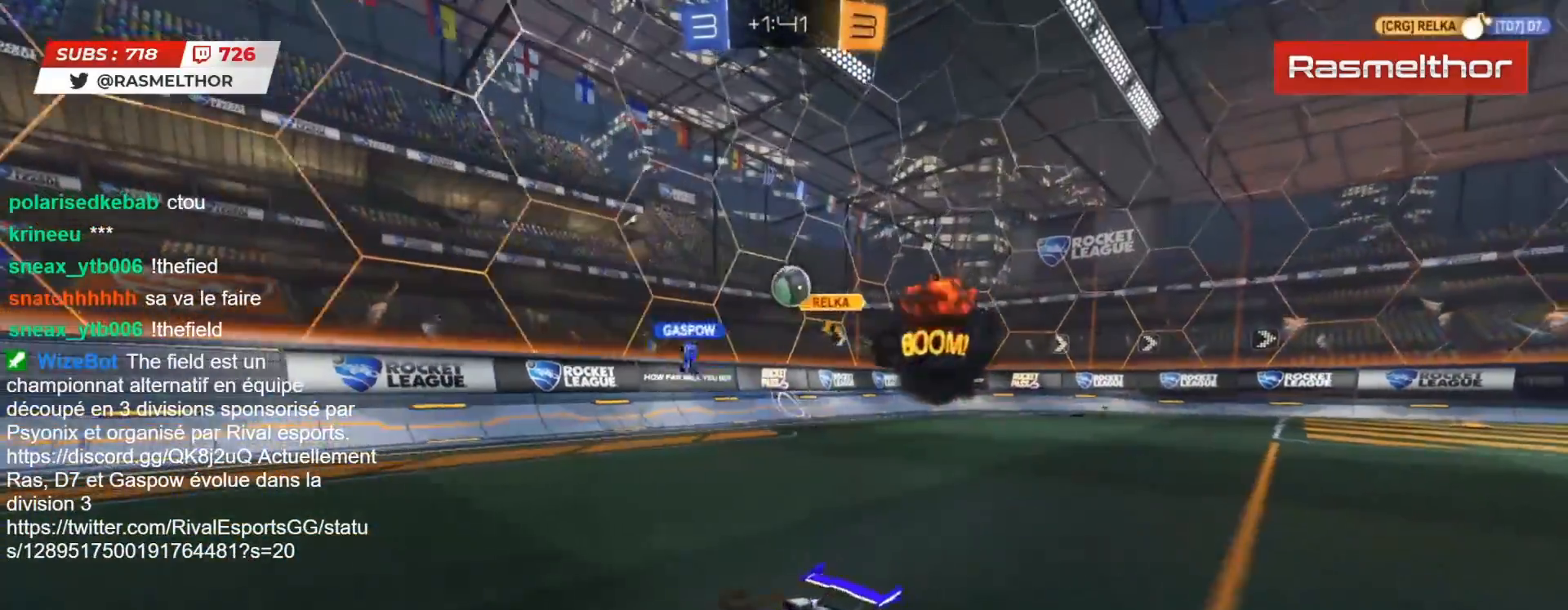
{"buttons": ["R2"], "left_stick": "left", "right_stick": "center", "events": [[50, "left_stick", "left"], [100, "L2", "down"], [233, "L2", "up"]]}
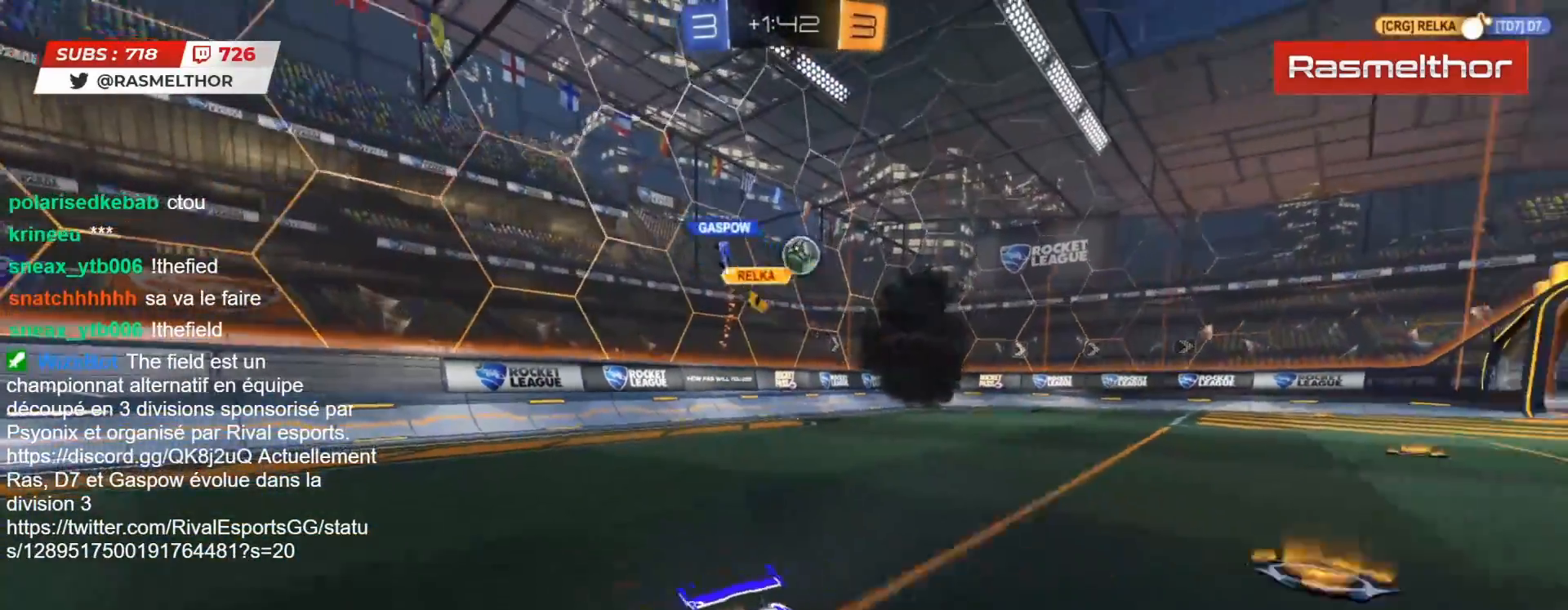
{"buttons": ["CIRCLE", "R2"], "left_stick": "left", "right_stick": "center", "events": [[167, "L2", "down"], [217, "L2", "up"], [467, "CIRCLE", "down"]]}
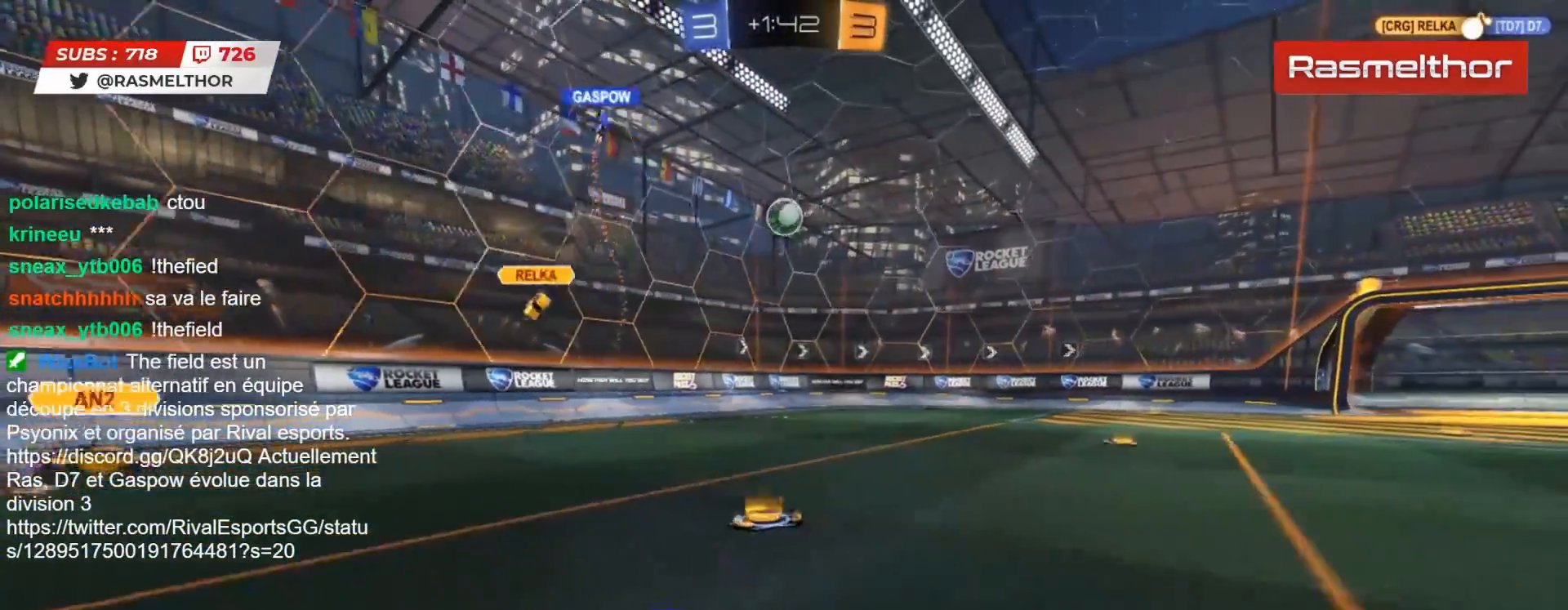
{"buttons": ["CIRCLE", "R2"], "left_stick": "down-left", "right_stick": "center", "events": [[250, "left_stick", "center"], [300, "CIRCLE", "up"], [400, "CIRCLE", "down"], [400, "CROSS", "down"], [433, "left_stick", "down-left"], [500, "CROSS", "up"]]}
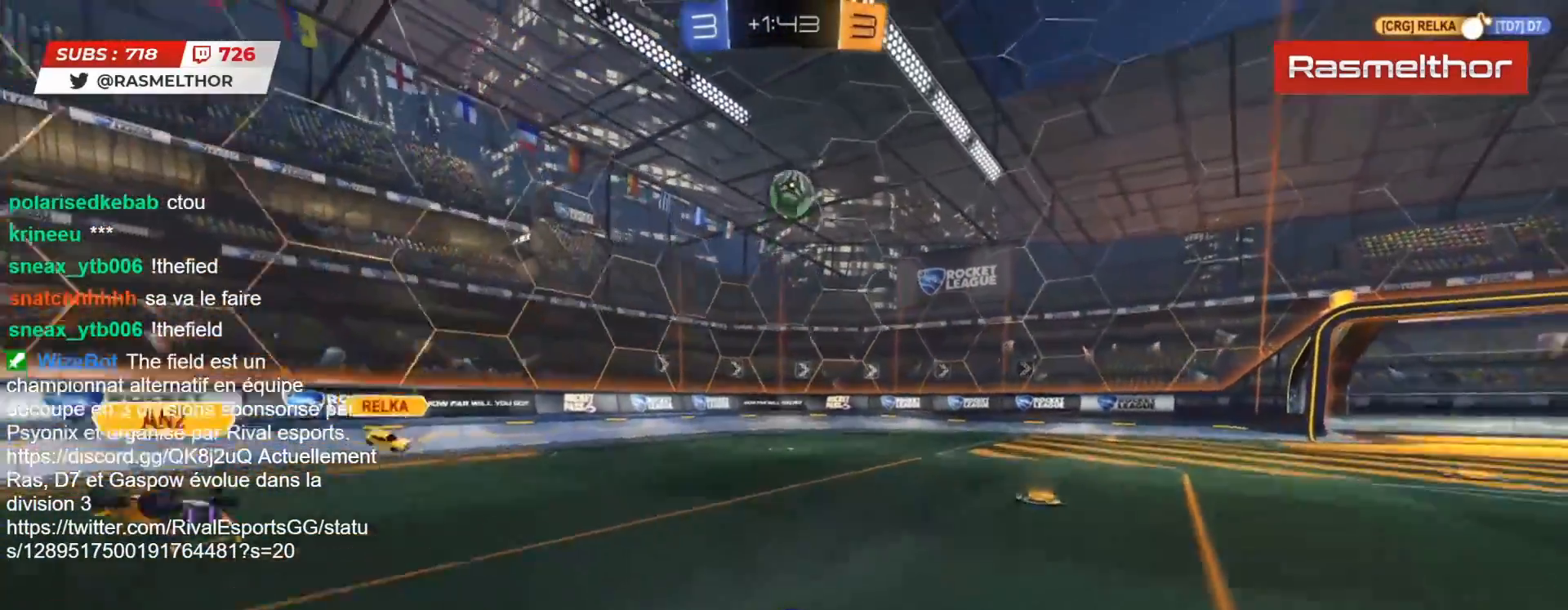
{"buttons": ["CIRCLE", "R2"], "left_stick": "up-left", "right_stick": "center", "events": [[17, "CIRCLE", "up"], [17, "left_stick", "center"], [33, "CIRCLE", "down"], [50, "CROSS", "down"], [117, "left_stick", "down"], [150, "CROSS", "up"], [183, "CIRCLE", "up"], [250, "CIRCLE", "down"], [283, "left_stick", "right"], [383, "left_stick", "up-left"]]}
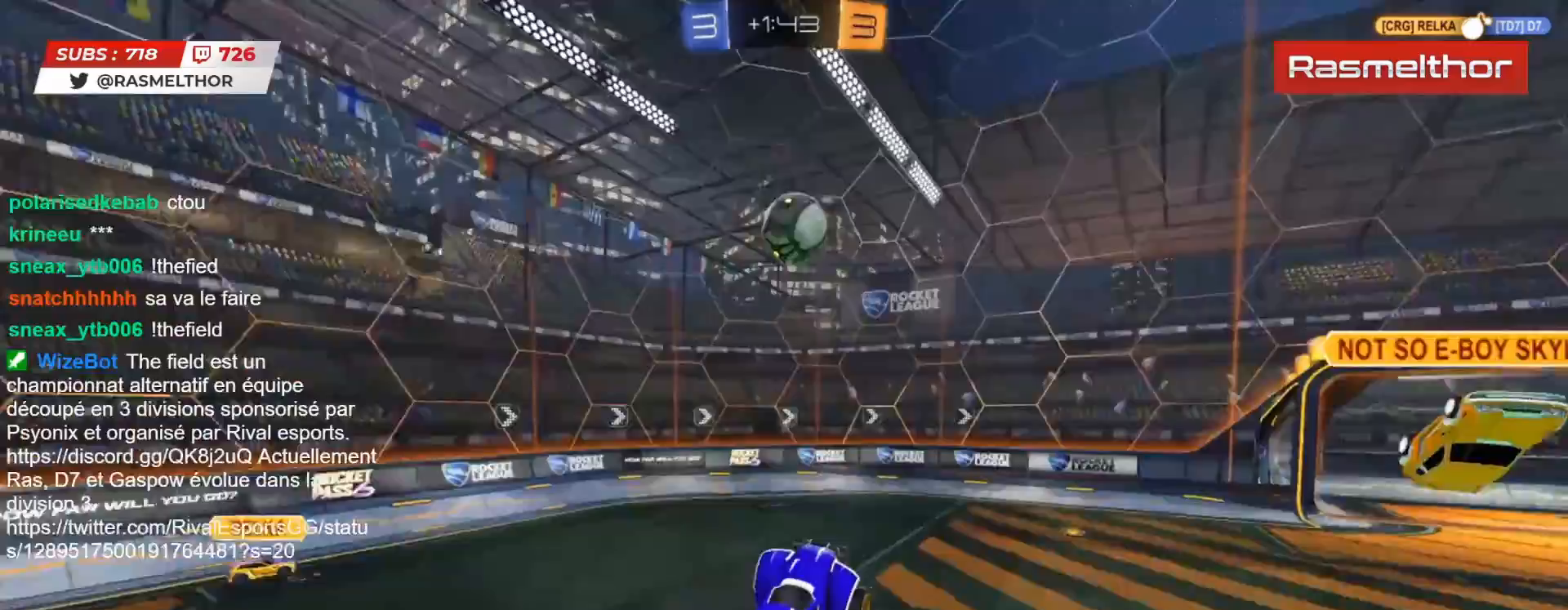
{"buttons": ["L2", "R2"], "left_stick": "up", "right_stick": "center", "events": [[150, "left_stick", "down"], [217, "left_stick", "right"], [317, "left_stick", "up-right"], [417, "left_stick", "up"], [433, "CIRCLE", "up"], [433, "L2", "down"]]}
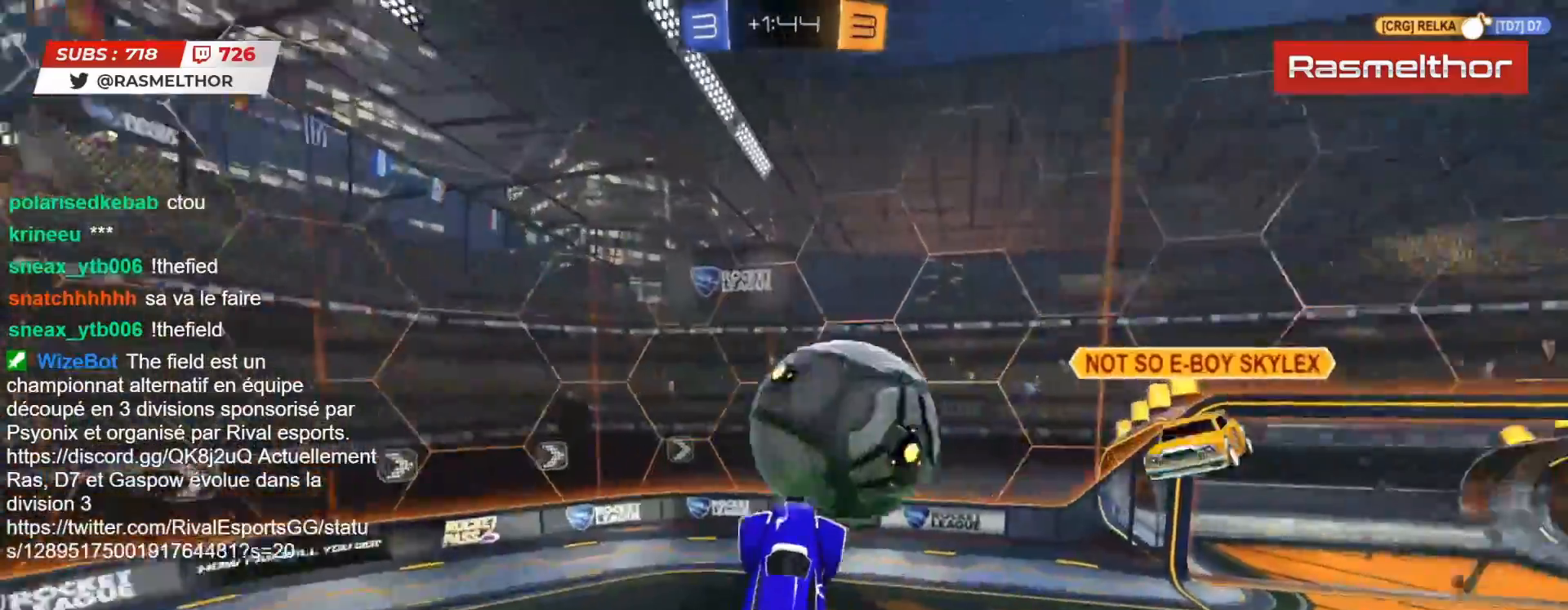
{"buttons": ["L2"], "left_stick": "right", "right_stick": "center", "events": [[100, "L3", "down"], [150, "left_stick", "right"], [217, "R2", "up"], [300, "L3", "up"]]}
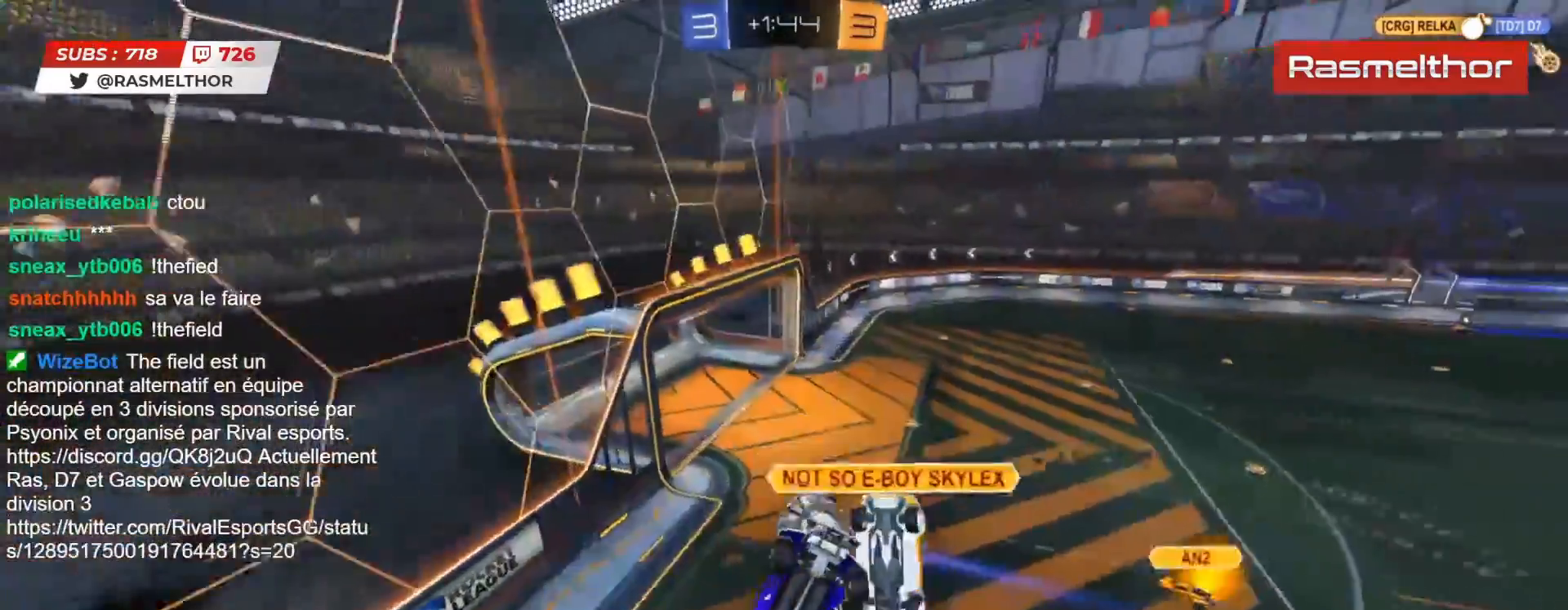
{"buttons": ["L2", "R2"], "left_stick": "up", "right_stick": "center", "events": [[100, "left_stick", "up-right"], [317, "R2", "down"], [467, "left_stick", "up"]]}
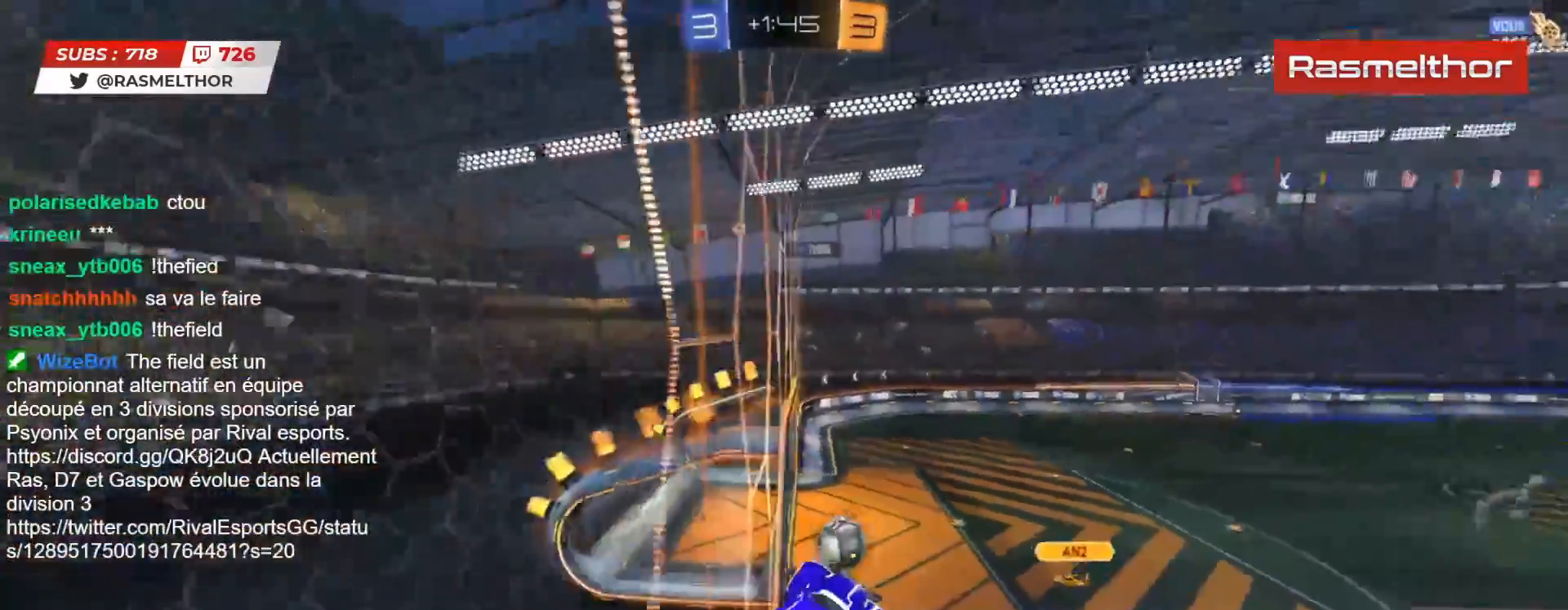
{"buttons": ["R2"], "left_stick": "down", "right_stick": "center", "events": [[117, "L2", "up"], [183, "left_stick", "right"], [400, "left_stick", "down-right"], [500, "left_stick", "down"]]}